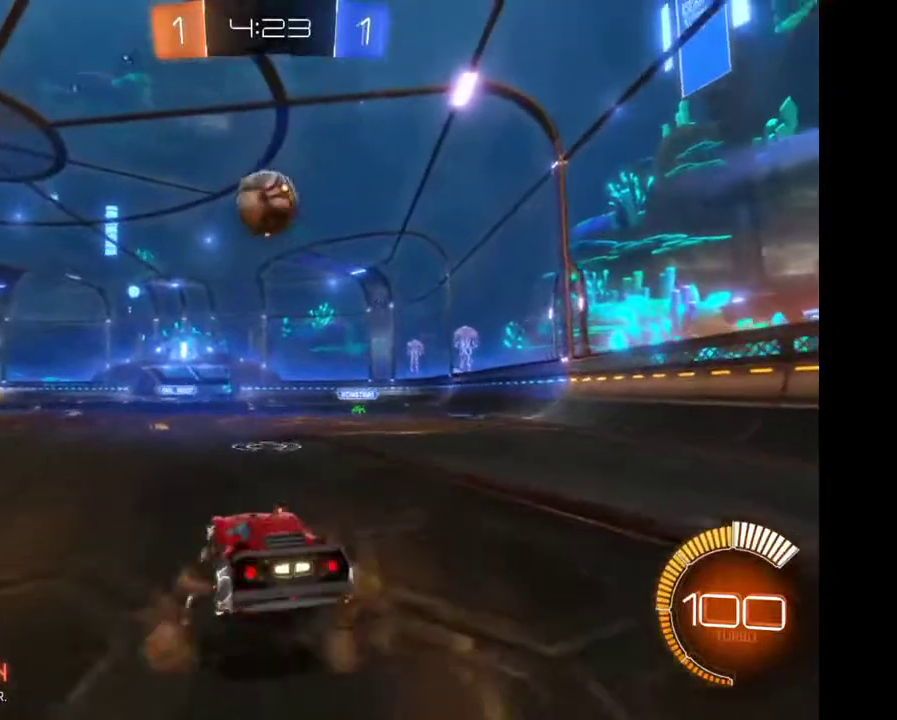
Gameplay with a controller (Xbox layout); each line is a JSON object with the inputs held at the frame after it. "events" lists button and stick changes between this image and that frame as [ms after this image, input, new state], when the widget could be followed in between. Not read: L3 R3.
{"buttons": [], "left_stick": "up-left", "right_stick": "center"}
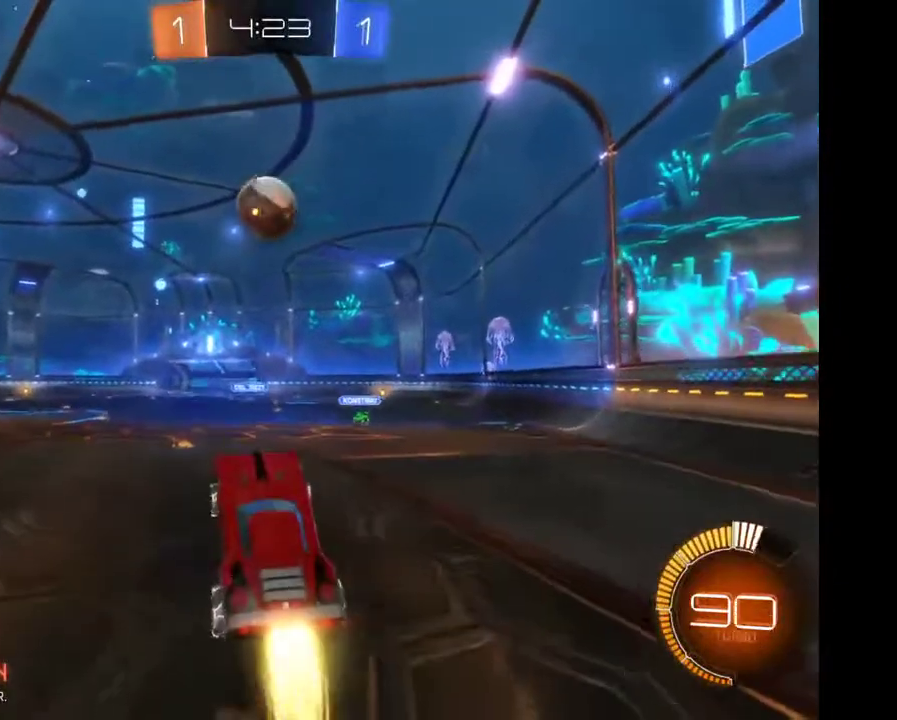
{"buttons": [], "left_stick": "center", "right_stick": "center", "events": [[33, "left_stick", "center"]]}
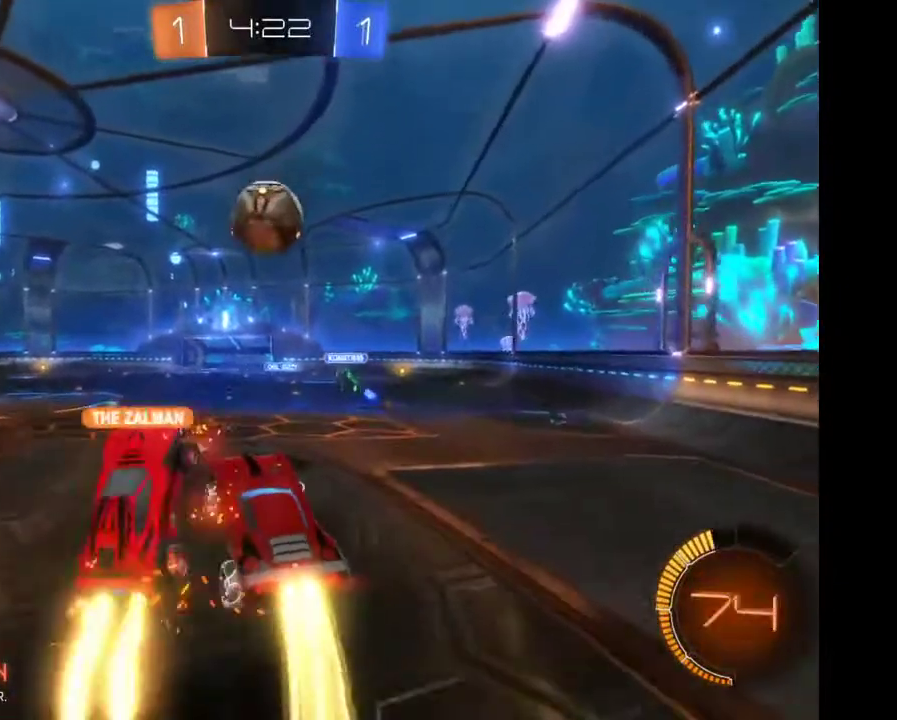
{"buttons": [], "left_stick": "center", "right_stick": "center", "events": []}
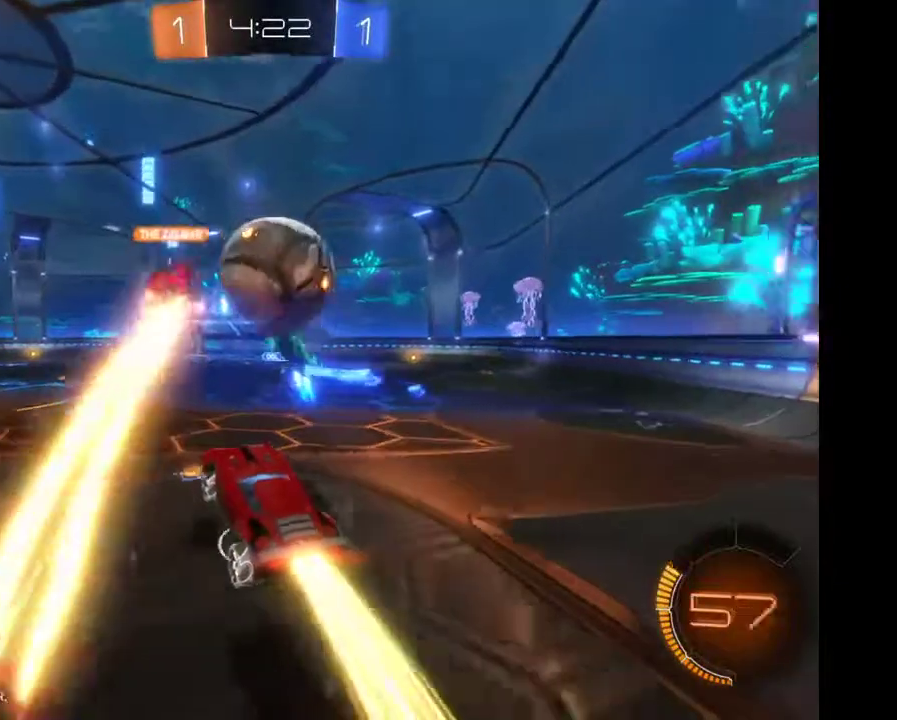
{"buttons": [], "left_stick": "left", "right_stick": "center", "events": [[500, "left_stick", "left"]]}
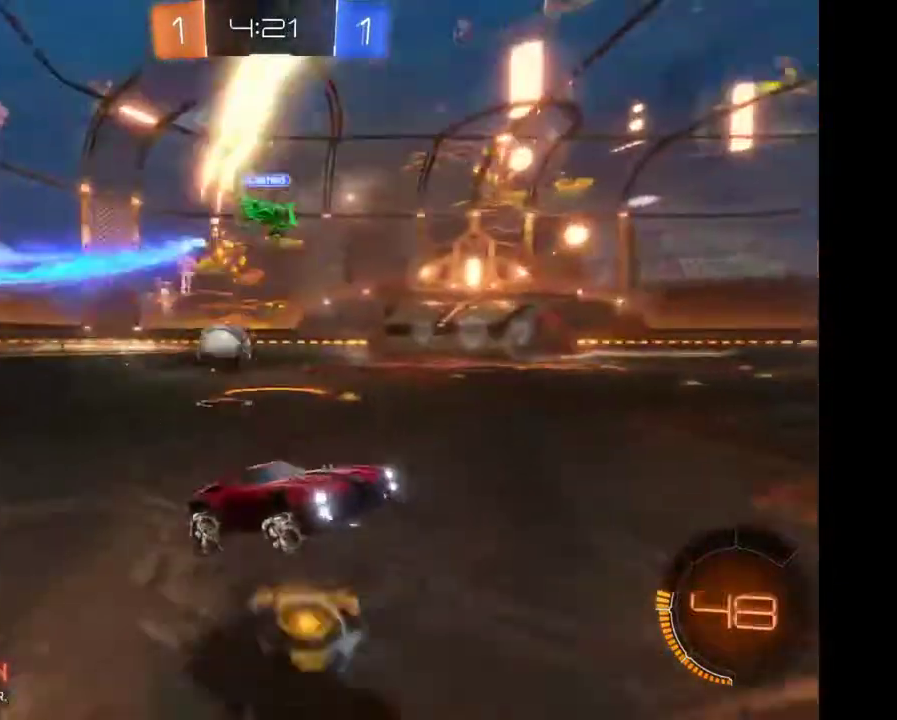
{"buttons": ["R2"], "left_stick": "left", "right_stick": "center", "events": [[133, "R2", "down"]]}
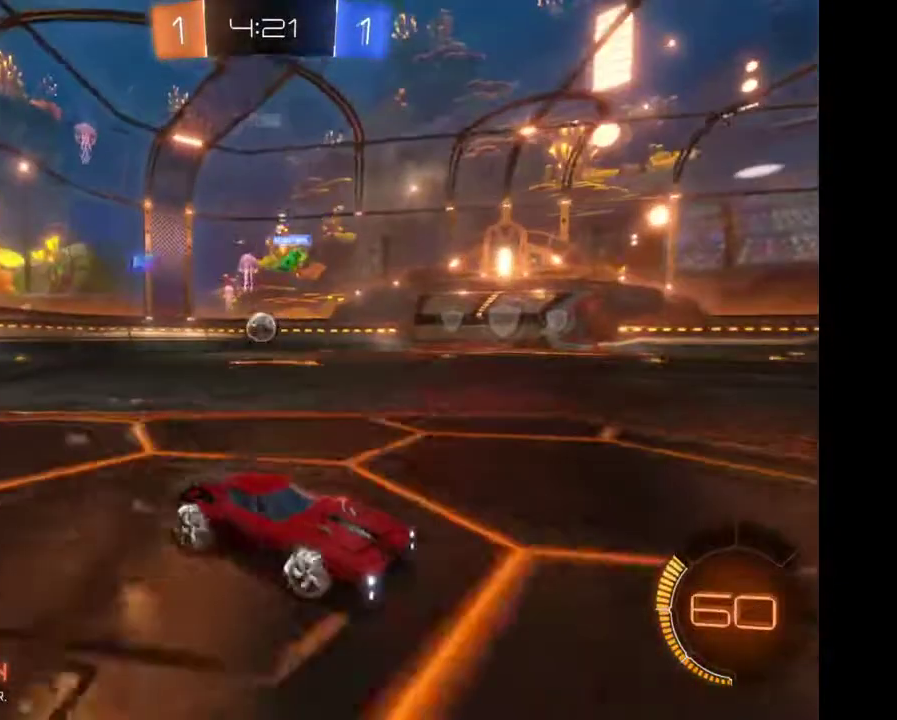
{"buttons": ["R2"], "left_stick": "left", "right_stick": "center", "events": []}
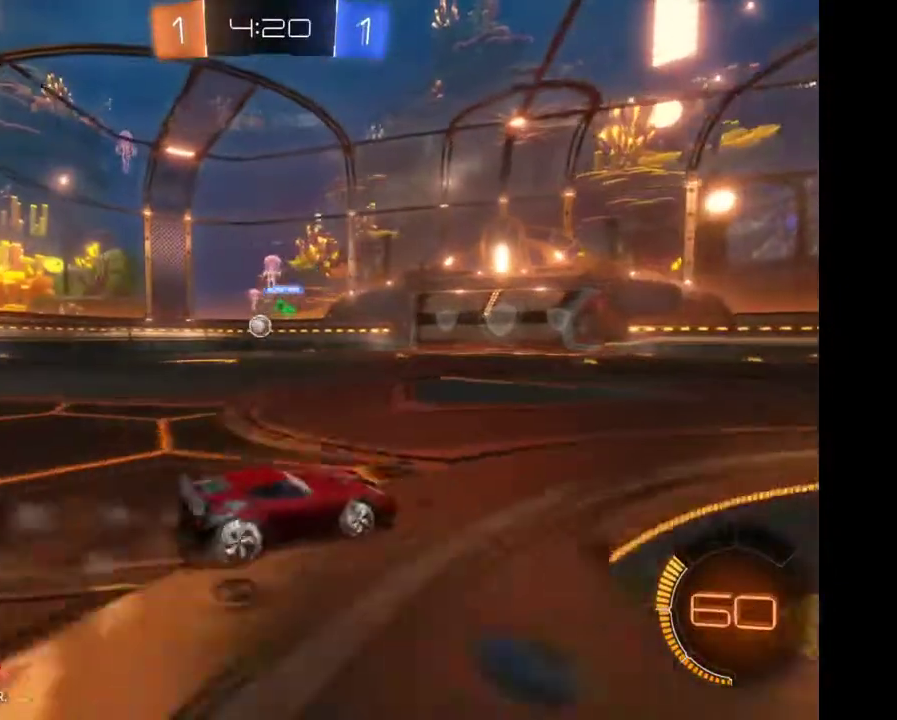
{"buttons": ["R2"], "left_stick": "center", "right_stick": "center", "events": [[133, "left_stick", "center"], [333, "left_stick", "left"], [433, "left_stick", "center"]]}
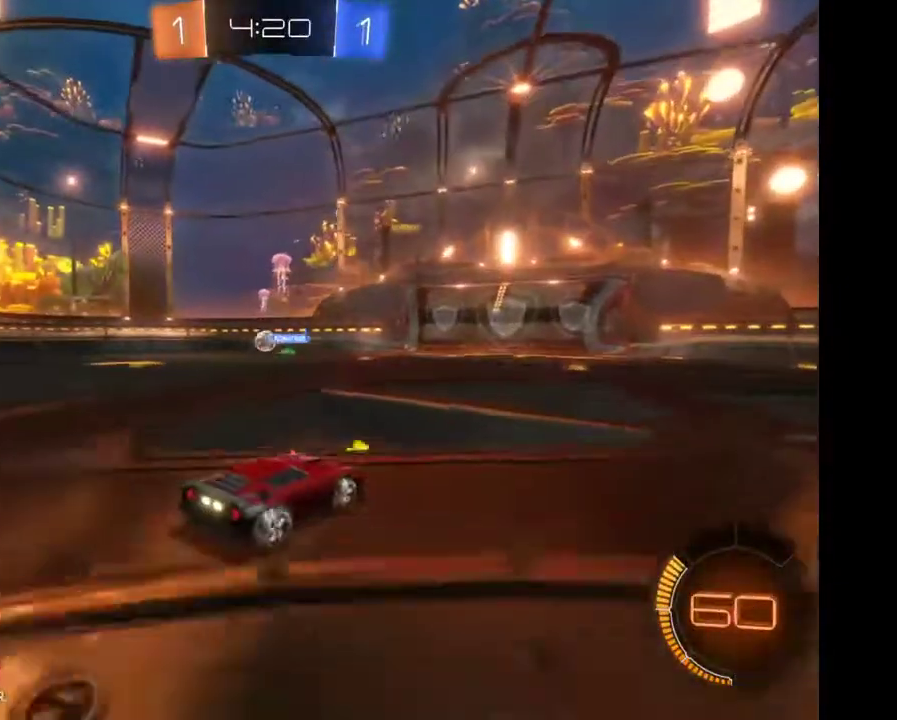
{"buttons": ["R2"], "left_stick": "center", "right_stick": "center", "events": []}
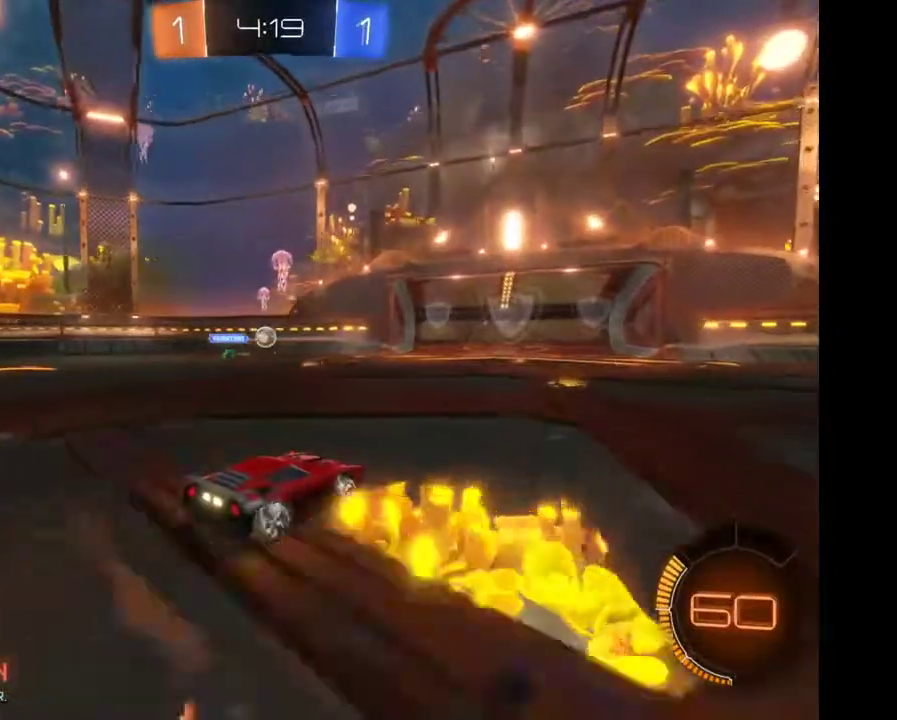
{"buttons": ["R2"], "left_stick": "center", "right_stick": "center", "events": [[33, "left_stick", "right"], [133, "left_stick", "center"], [267, "left_stick", "left"], [433, "left_stick", "center"]]}
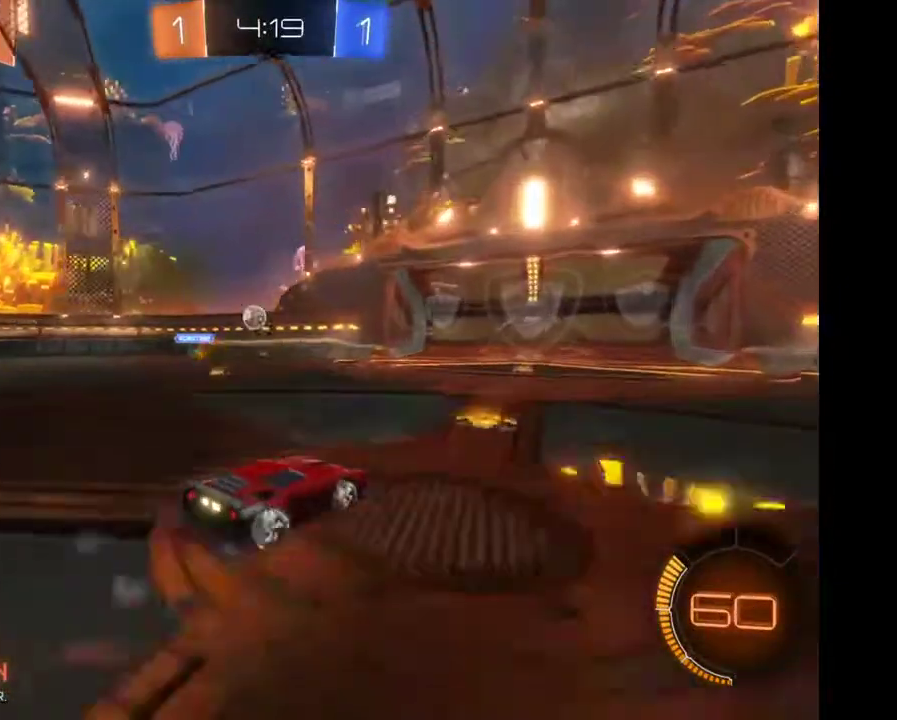
{"buttons": ["R2"], "left_stick": "left", "right_stick": "center", "events": [[400, "left_stick", "left"]]}
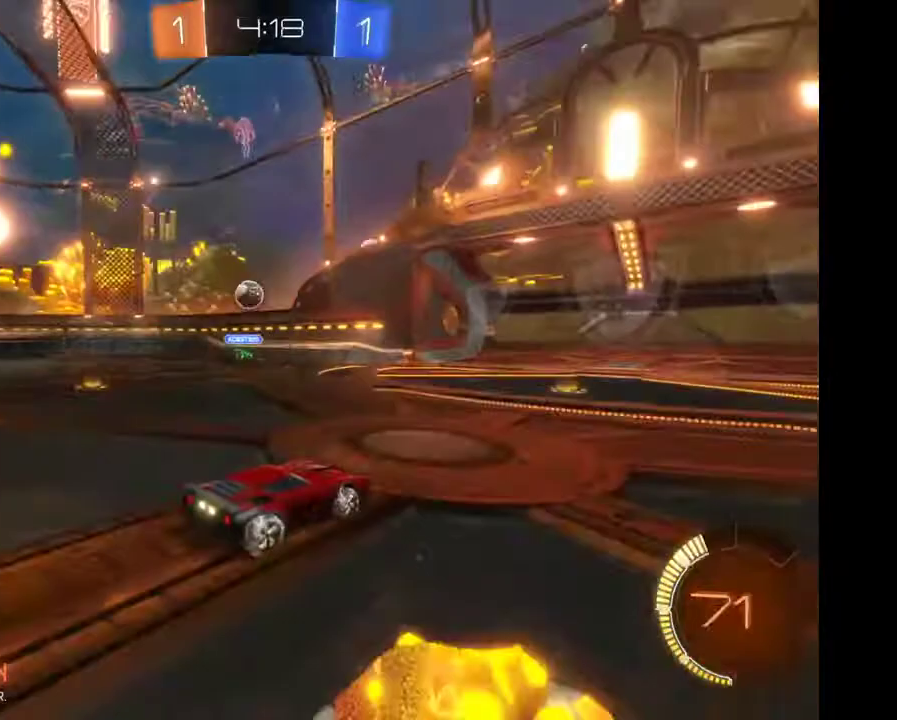
{"buttons": [], "left_stick": "left", "right_stick": "center", "events": [[100, "R2", "up"]]}
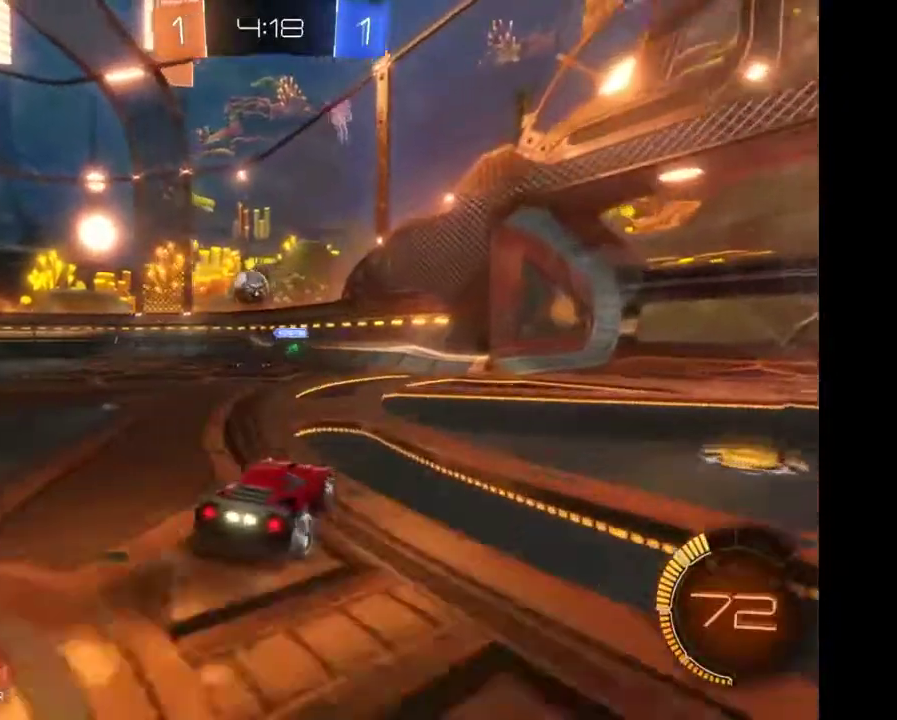
{"buttons": ["R2"], "left_stick": "left", "right_stick": "center", "events": [[133, "left_stick", "center"], [167, "R2", "down"], [500, "left_stick", "left"]]}